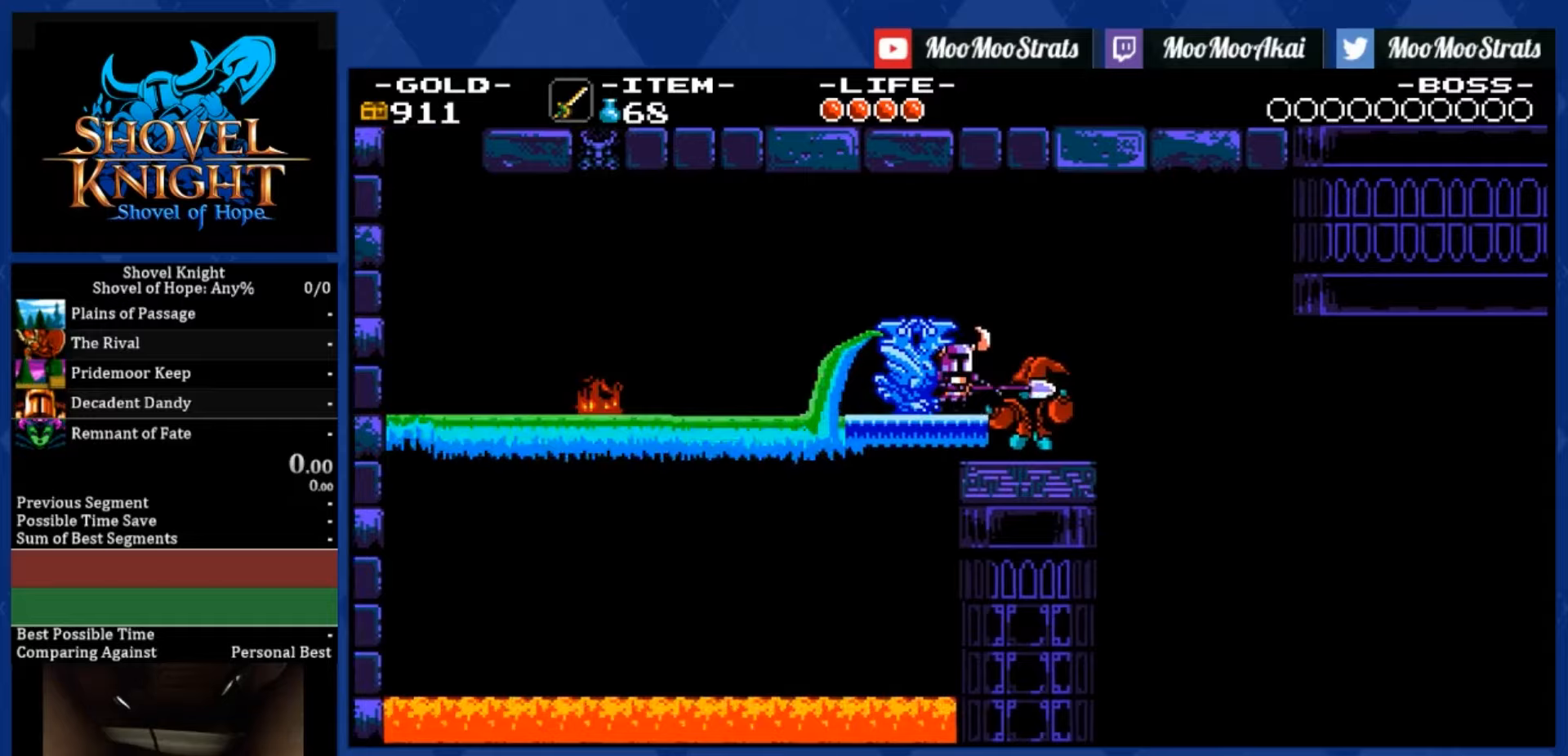
Gameplay with a controller (PlayStation layout); each line is a JSON object with the inputs held at the frame after it (dt_ms = milliseconds from this image to that frame). "events" lists button and stick changes between this image and that frame as [ms after this image, input, new state], when the widget could be followed in between. Not read: L3 R3.
{"dt_ms": 400, "buttons": ["SQUARE"], "left_stick": "center", "right_stick": "center", "events": []}
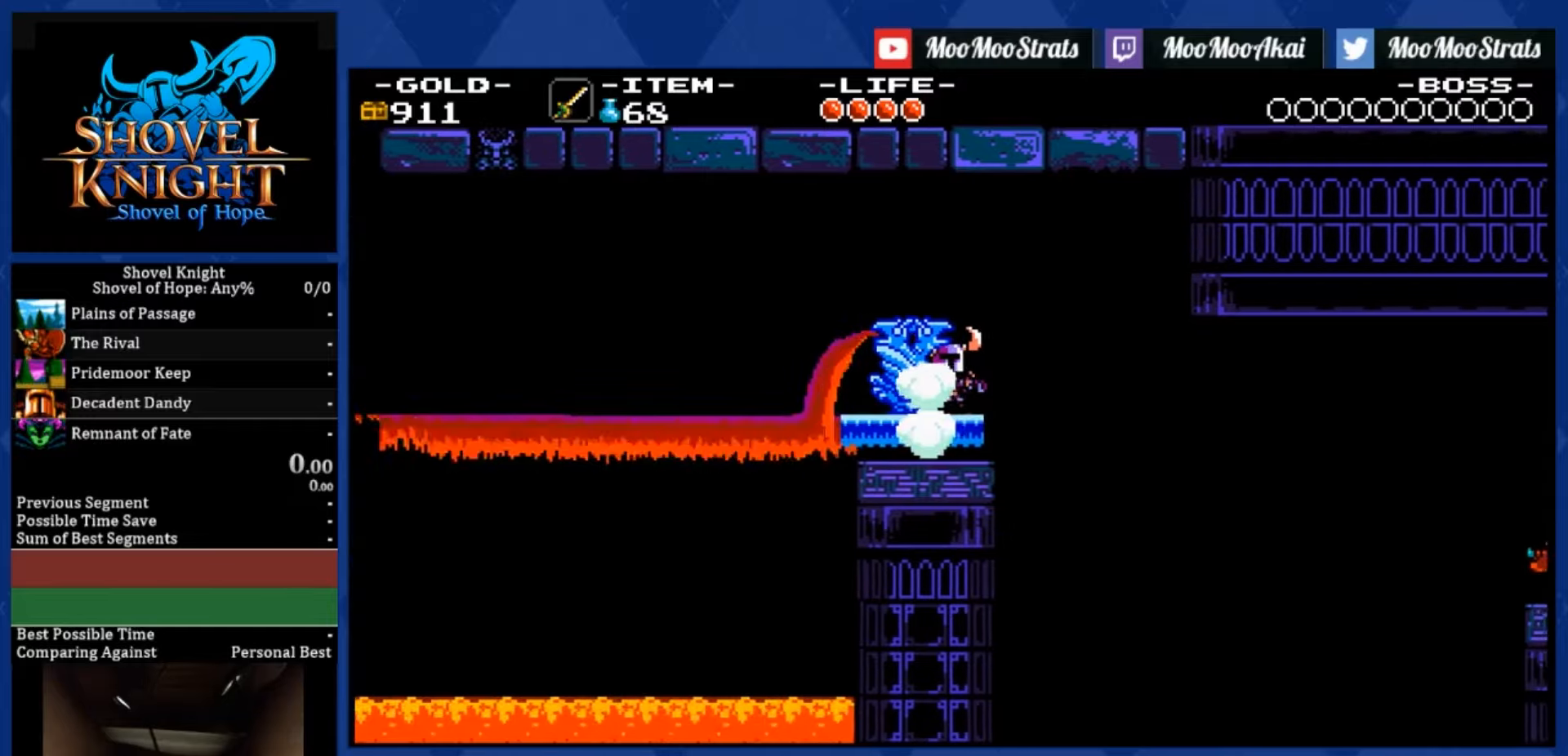
{"dt_ms": 500, "buttons": [], "left_stick": "center", "right_stick": "center", "events": [[100, "SQUARE", "up"]]}
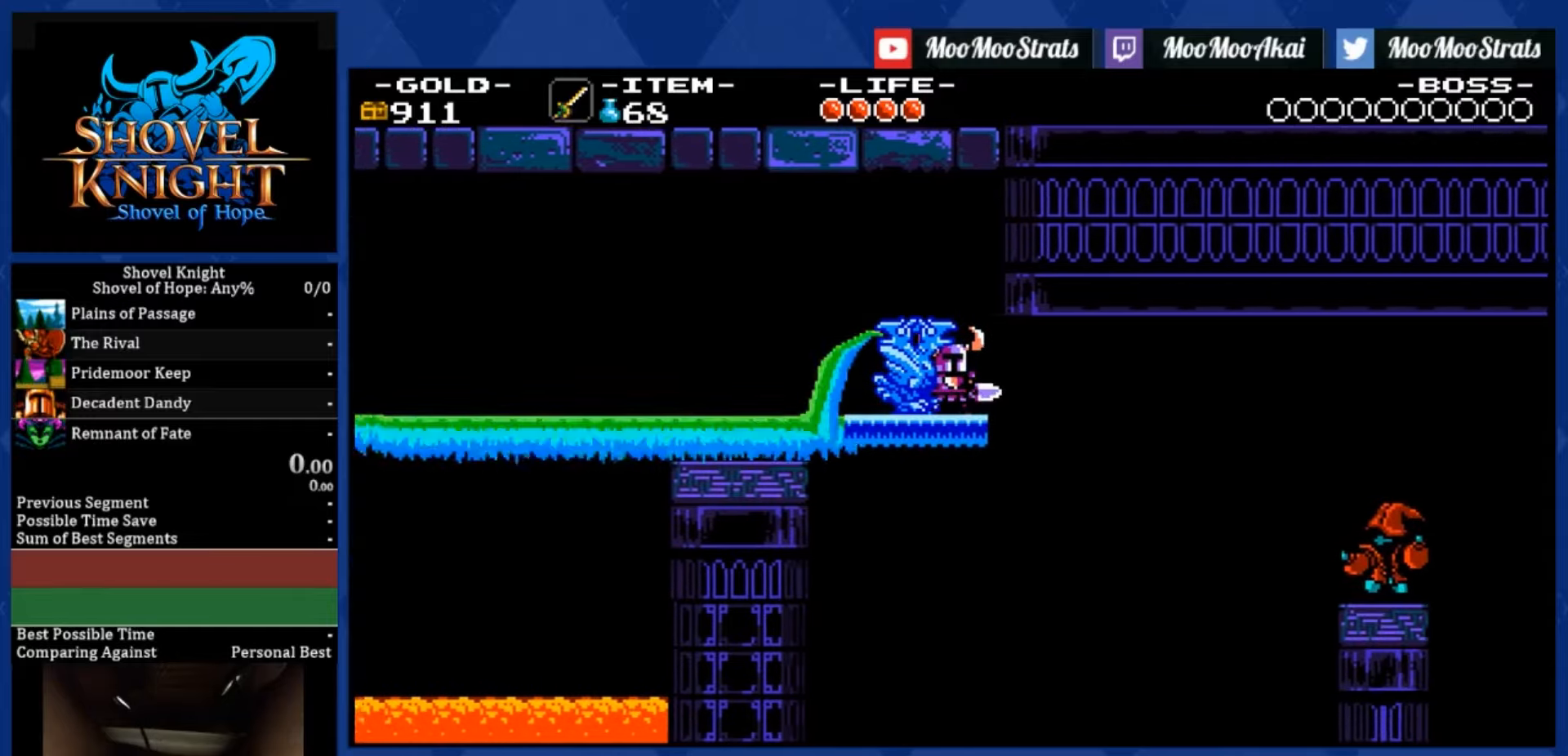
{"dt_ms": 500, "buttons": ["SQUARE"], "left_stick": "center", "right_stick": "center", "events": [[83, "SQUARE", "down"], [133, "CROSS", "down"], [217, "CROSS", "up"]]}
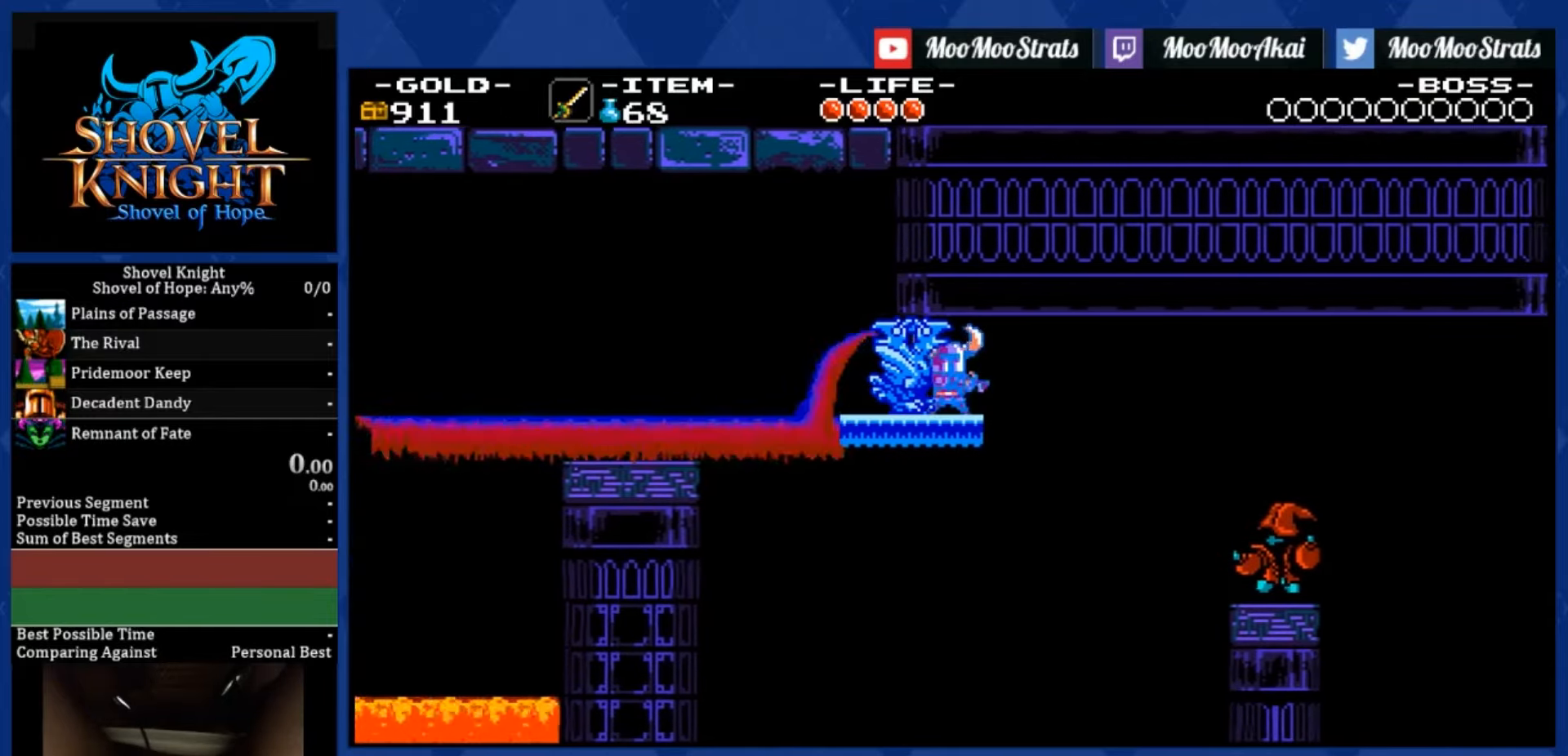
{"dt_ms": 500, "buttons": ["SQUARE"], "left_stick": "center", "right_stick": "center", "events": [[250, "CROSS", "down"], [367, "CROSS", "up"]]}
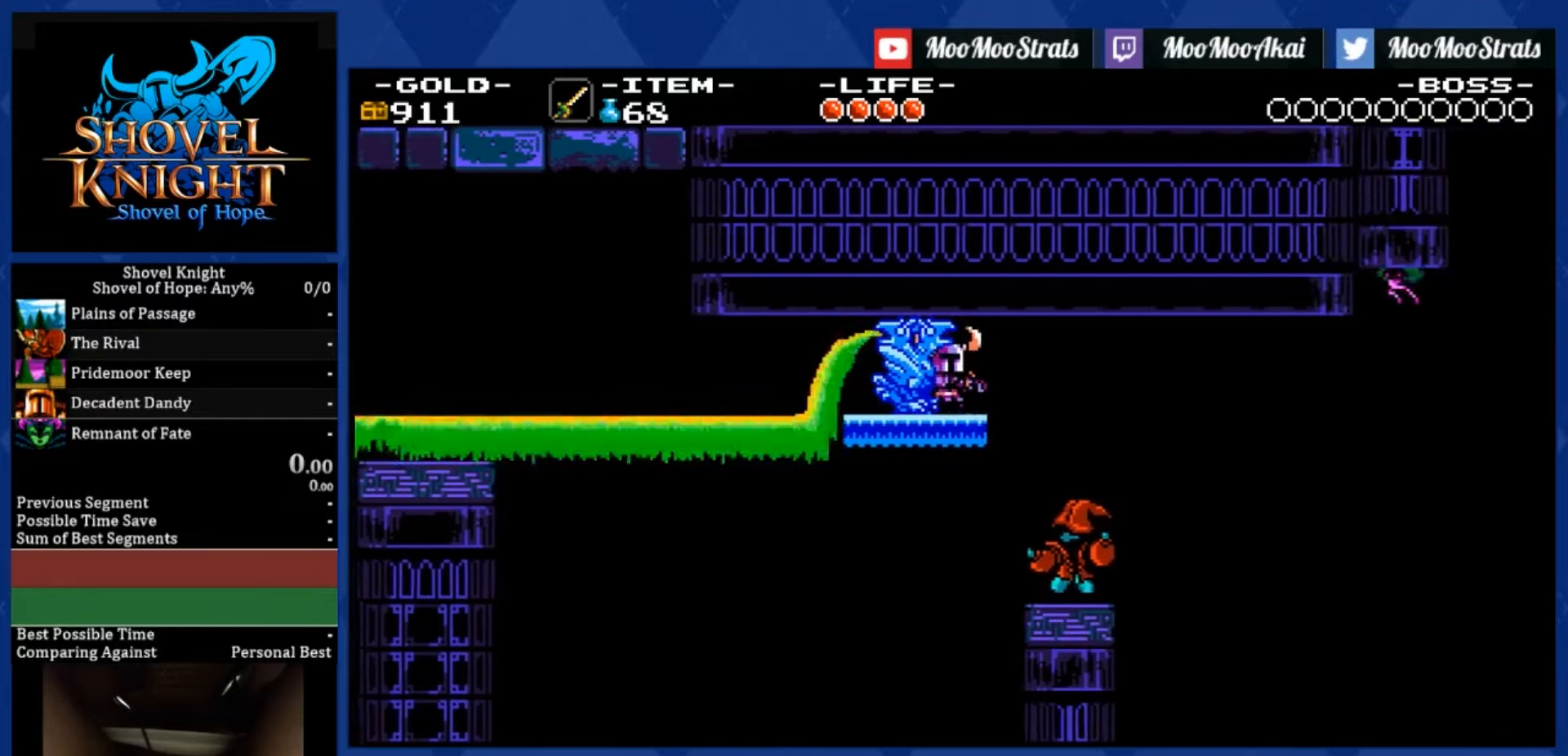
{"dt_ms": 500, "buttons": ["SQUARE"], "left_stick": "center", "right_stick": "center", "events": [[100, "SQUARE", "up"], [333, "SQUARE", "down"], [367, "CROSS", "down"], [483, "CROSS", "up"]]}
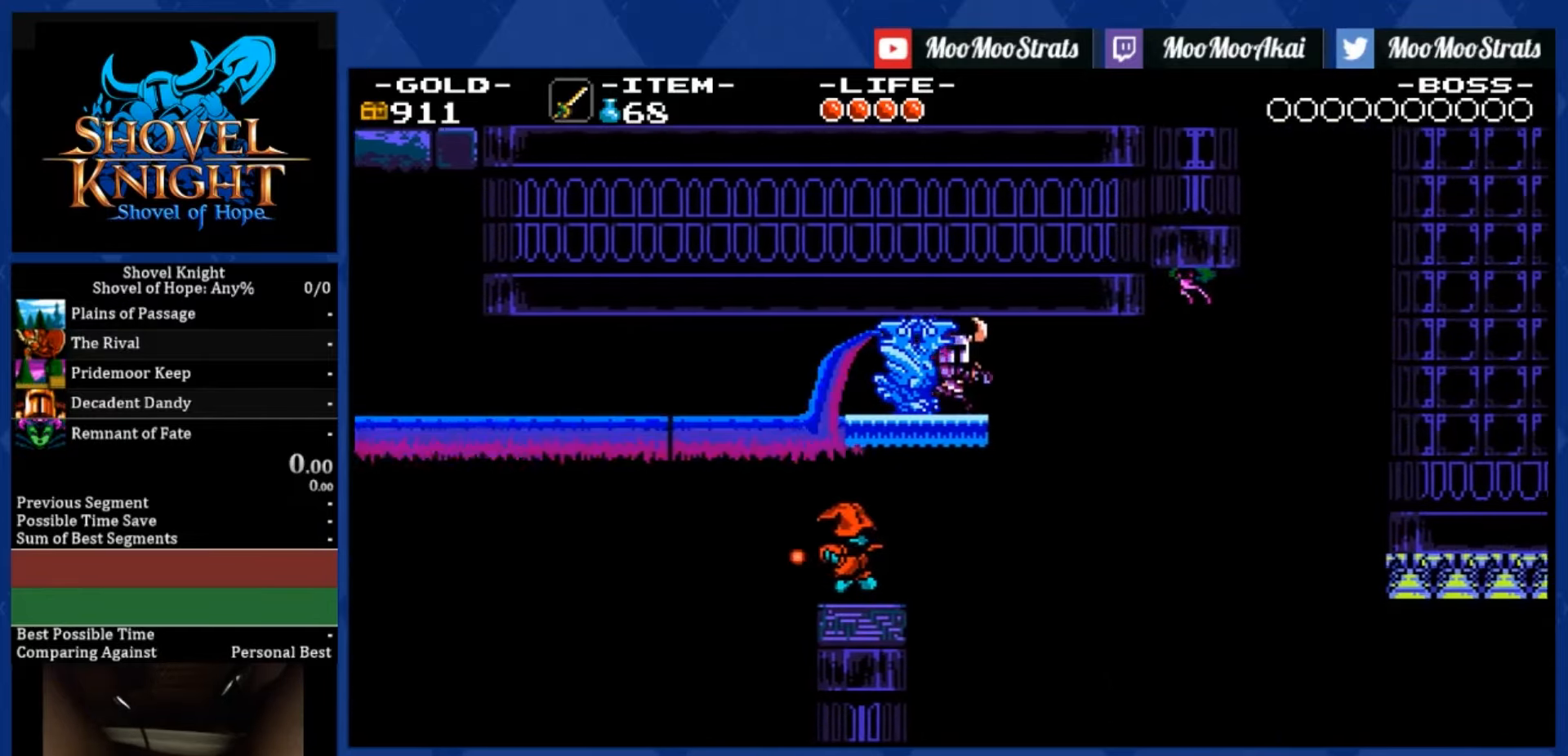
{"dt_ms": 500, "buttons": [], "left_stick": "center", "right_stick": "center", "events": [[283, "SQUARE", "up"]]}
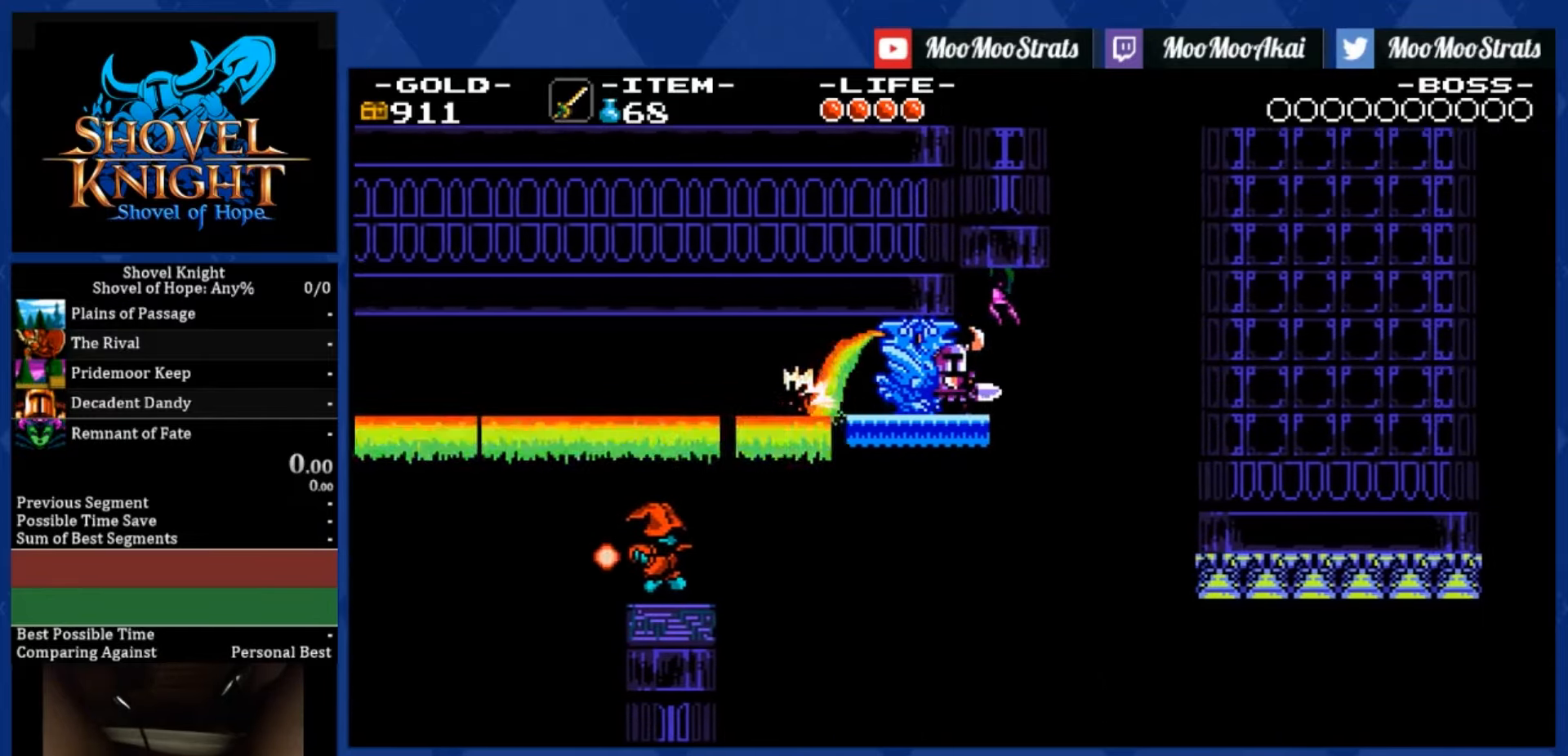
{"dt_ms": 500, "buttons": ["CROSS"], "left_stick": "center", "right_stick": "center", "events": [[267, "DPAD_RIGHT", "down"], [333, "CROSS", "down"], [417, "DPAD_RIGHT", "up"]]}
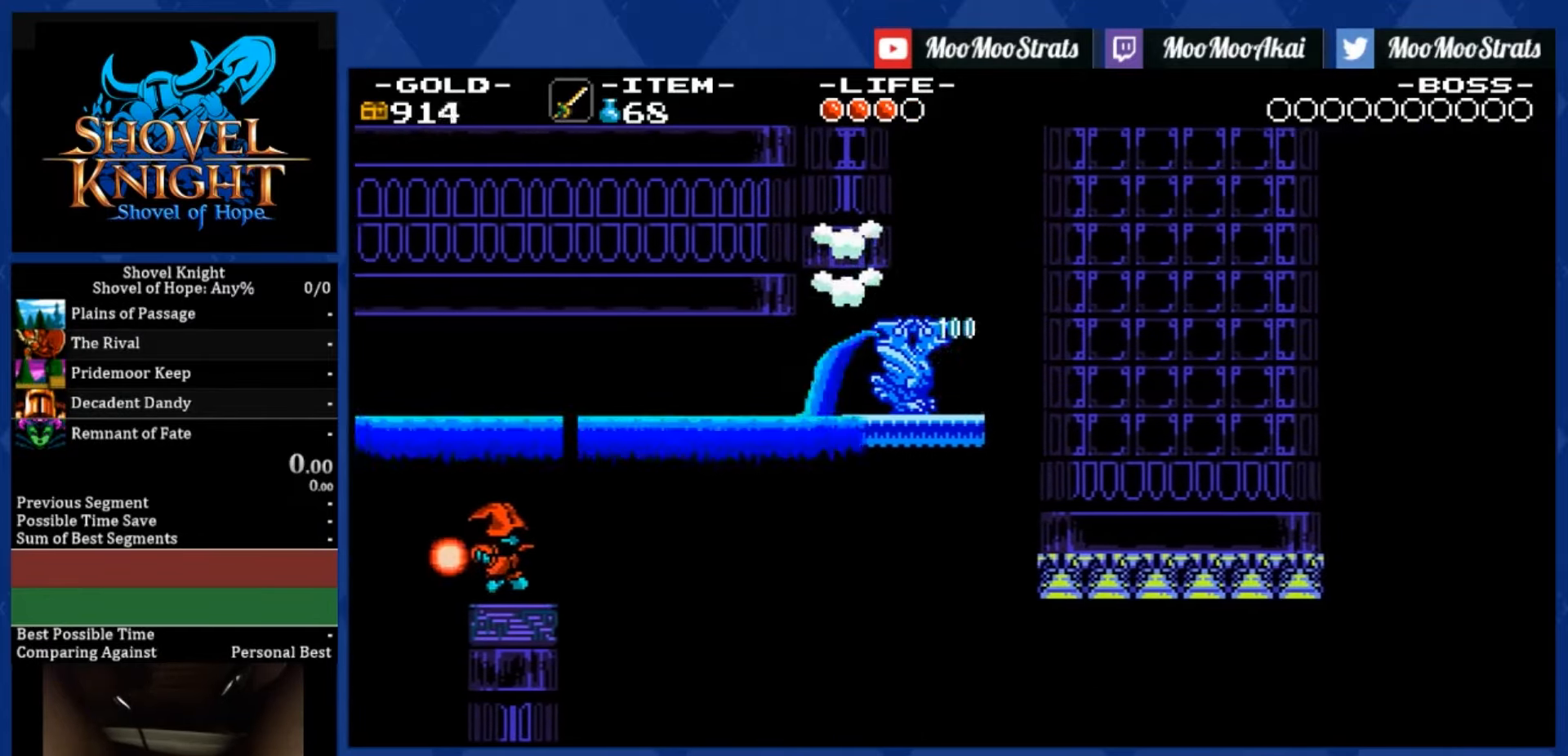
{"dt_ms": 500, "buttons": ["CROSS", "DPAD_DOWN"], "left_stick": "center", "right_stick": "center", "events": [[50, "CROSS", "up"], [100, "CROSS", "down"], [317, "DPAD_LEFT", "down"], [383, "DPAD_DOWN", "down"], [450, "DPAD_LEFT", "up"]]}
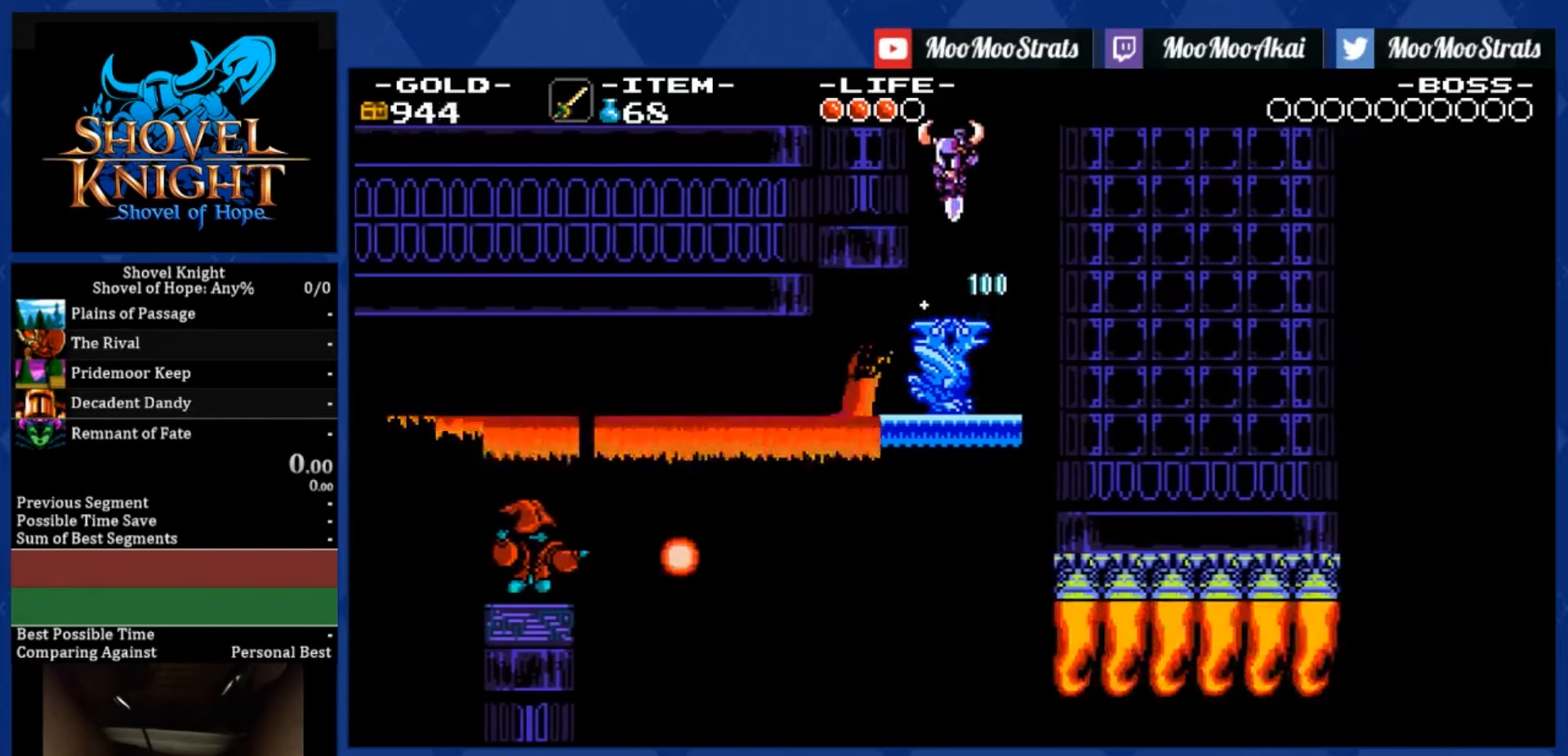
{"dt_ms": 500, "buttons": [], "left_stick": "center", "right_stick": "center", "events": [[450, "CROSS", "up"], [500, "DPAD_DOWN", "up"]]}
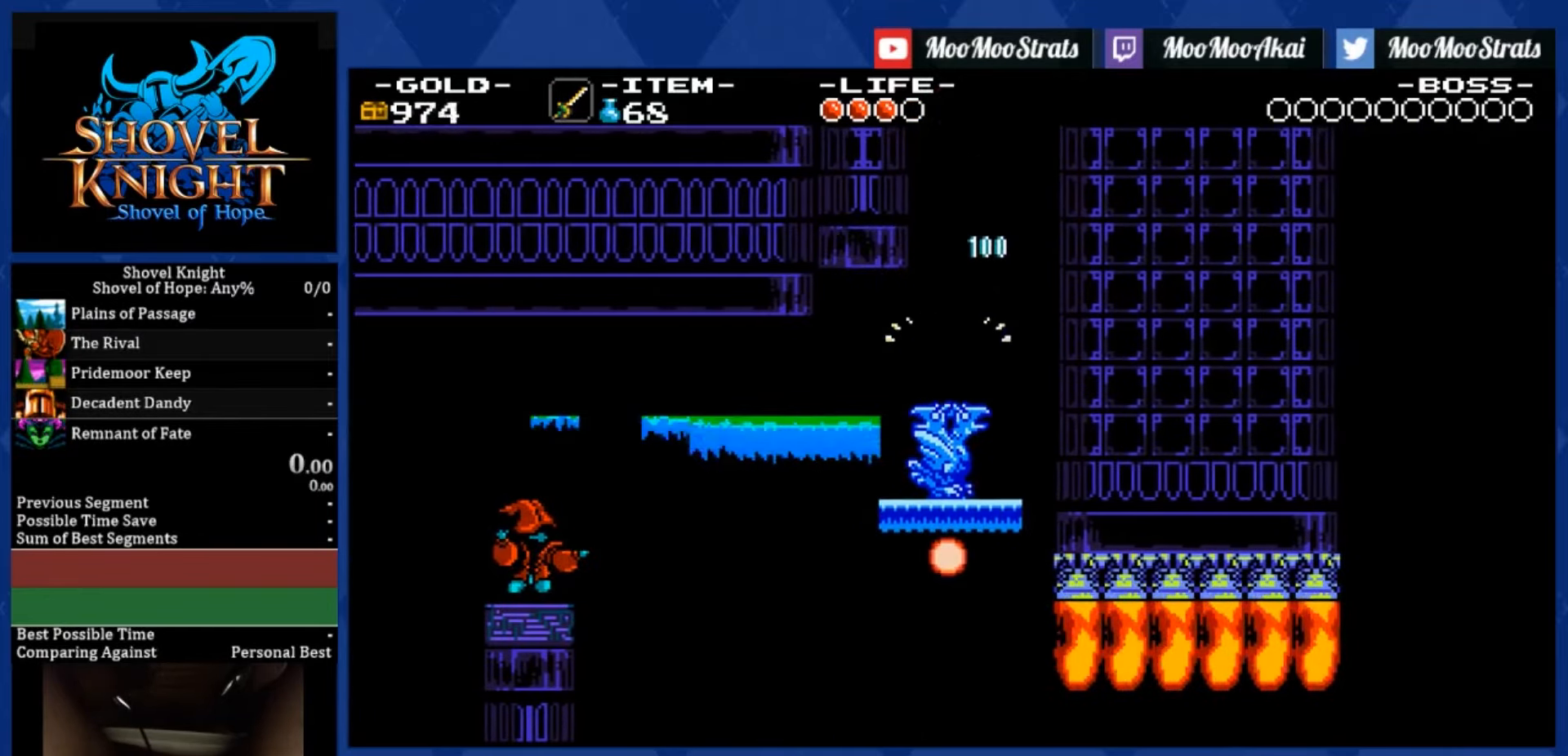
{"dt_ms": 500, "buttons": ["DPAD_RIGHT"], "left_stick": "center", "right_stick": "center", "events": [[17, "DPAD_RIGHT", "down"], [100, "R1", "down"], [217, "R1", "up"]]}